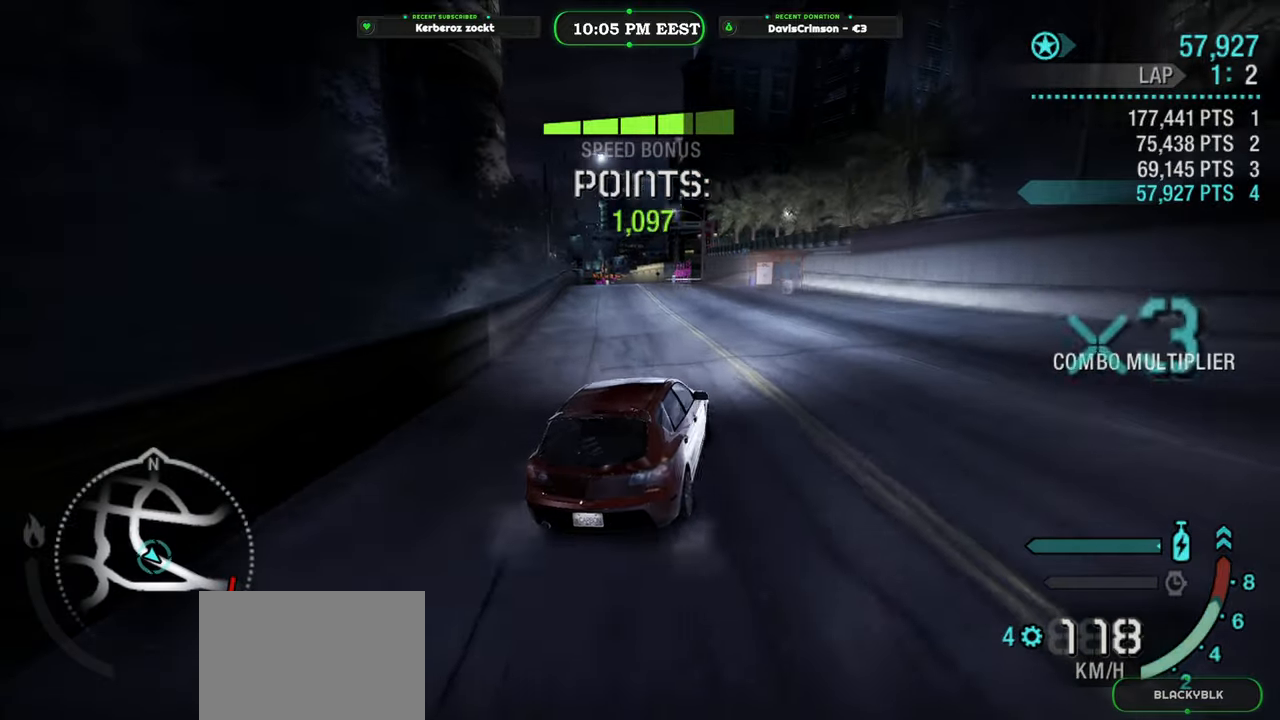
Gameplay with a controller (Xbox layout); each line is a JSON object with the inputs held at the frame after it. "events" lists button and stick changes between this image and that frame as [ms after this image, input, new state], when the widget could be followed in between.
{"buttons": ["R2"], "left_stick": "left", "right_stick": "center", "events": [[133, "left_stick", "center"], [300, "left_stick", "left"]]}
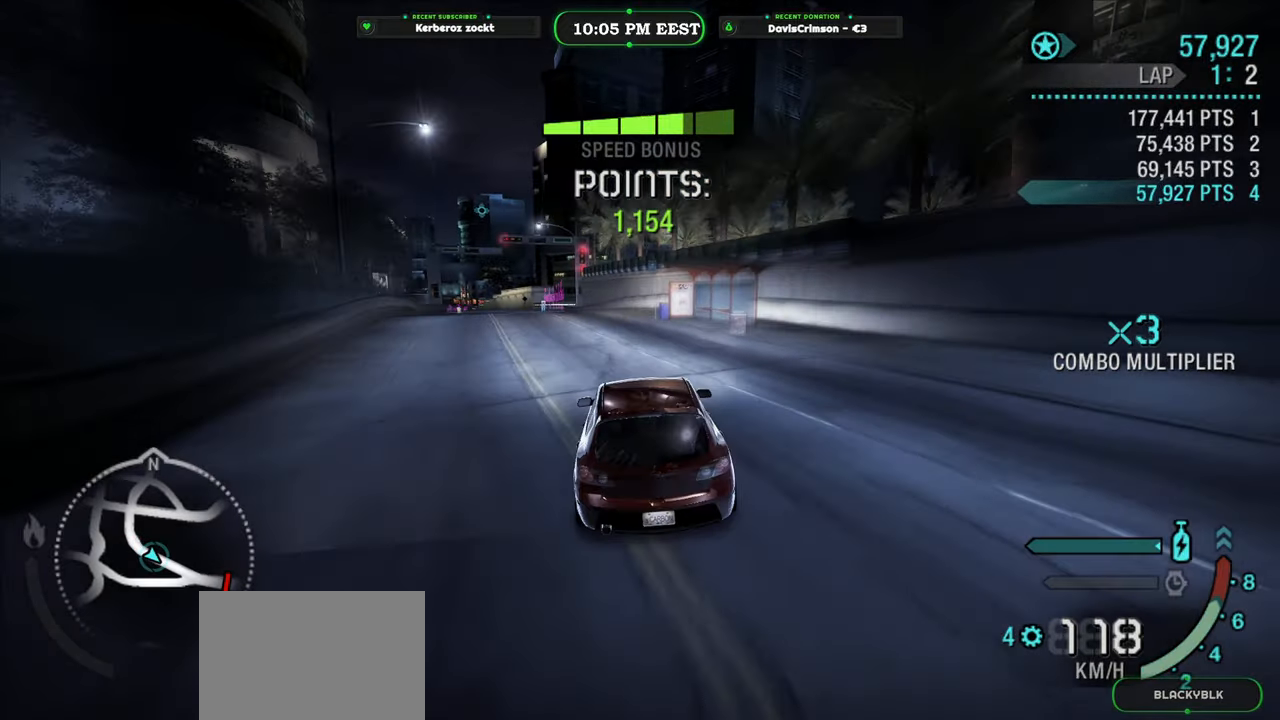
{"buttons": ["R2"], "left_stick": "right", "right_stick": "center", "events": [[383, "left_stick", "center"], [450, "left_stick", "right"]]}
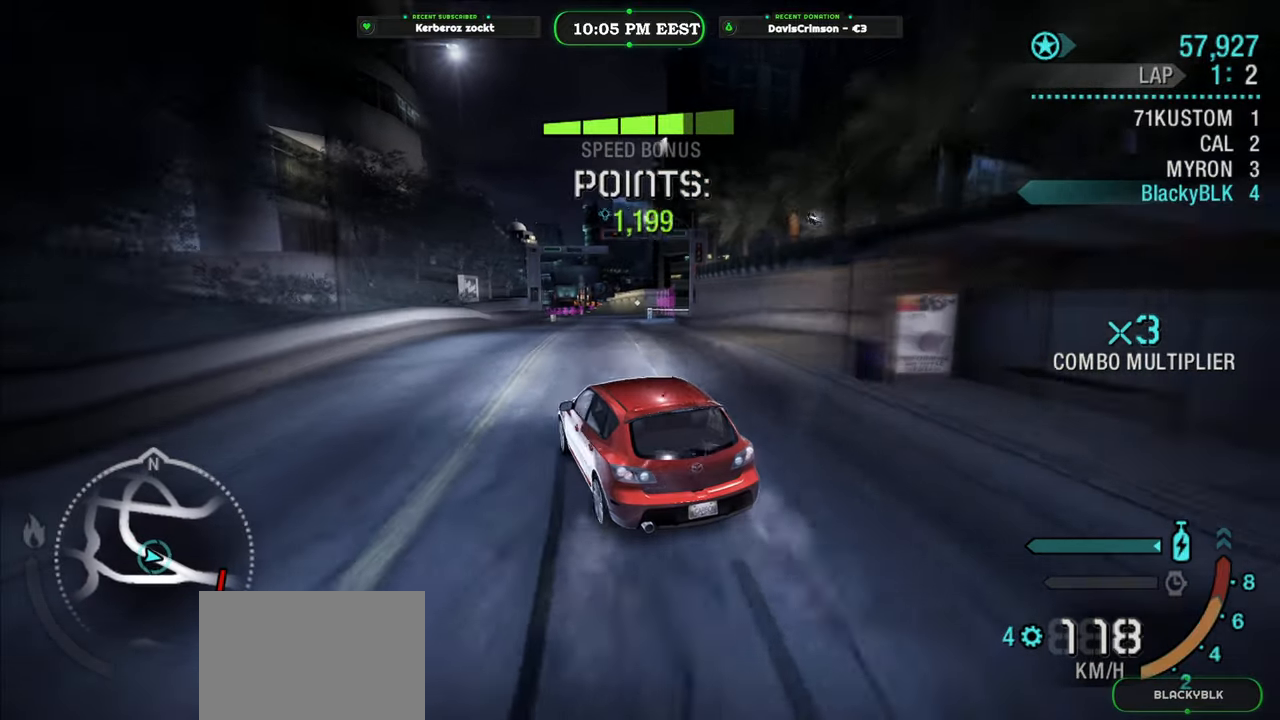
{"buttons": ["R2"], "left_stick": "right", "right_stick": "center", "events": []}
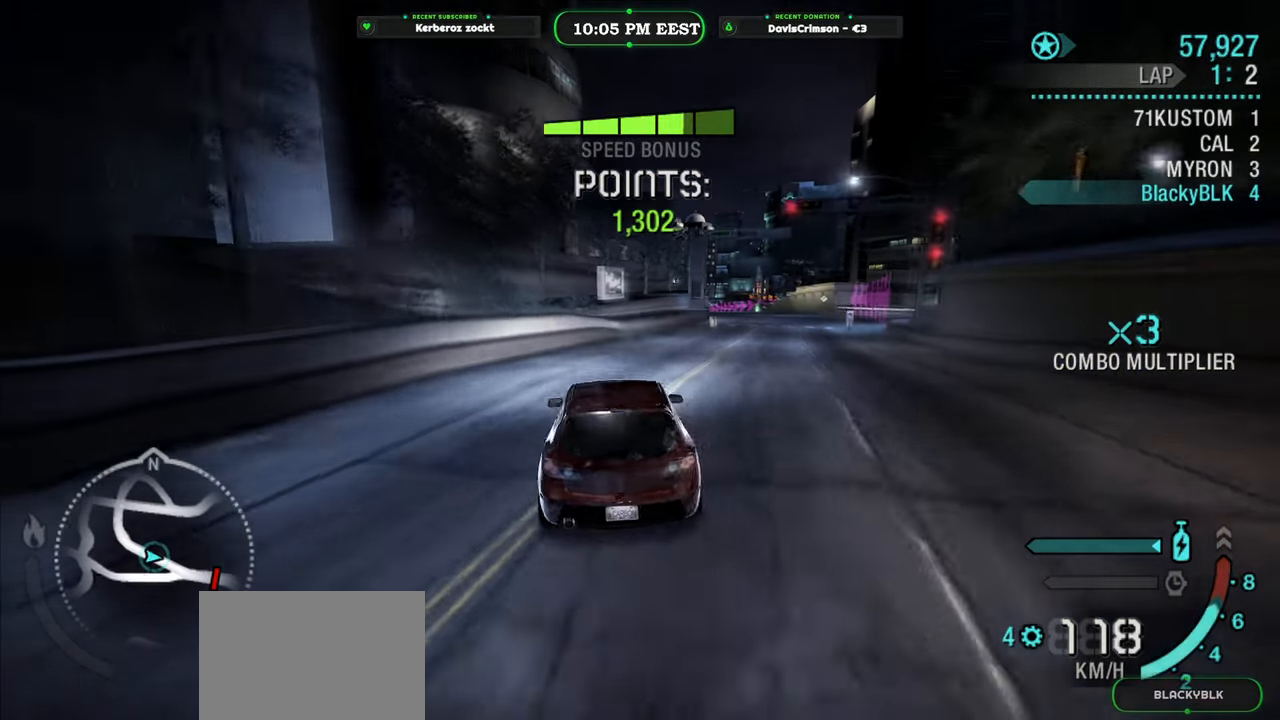
{"buttons": ["R2"], "left_stick": "center", "right_stick": "center", "events": [[450, "left_stick", "center"]]}
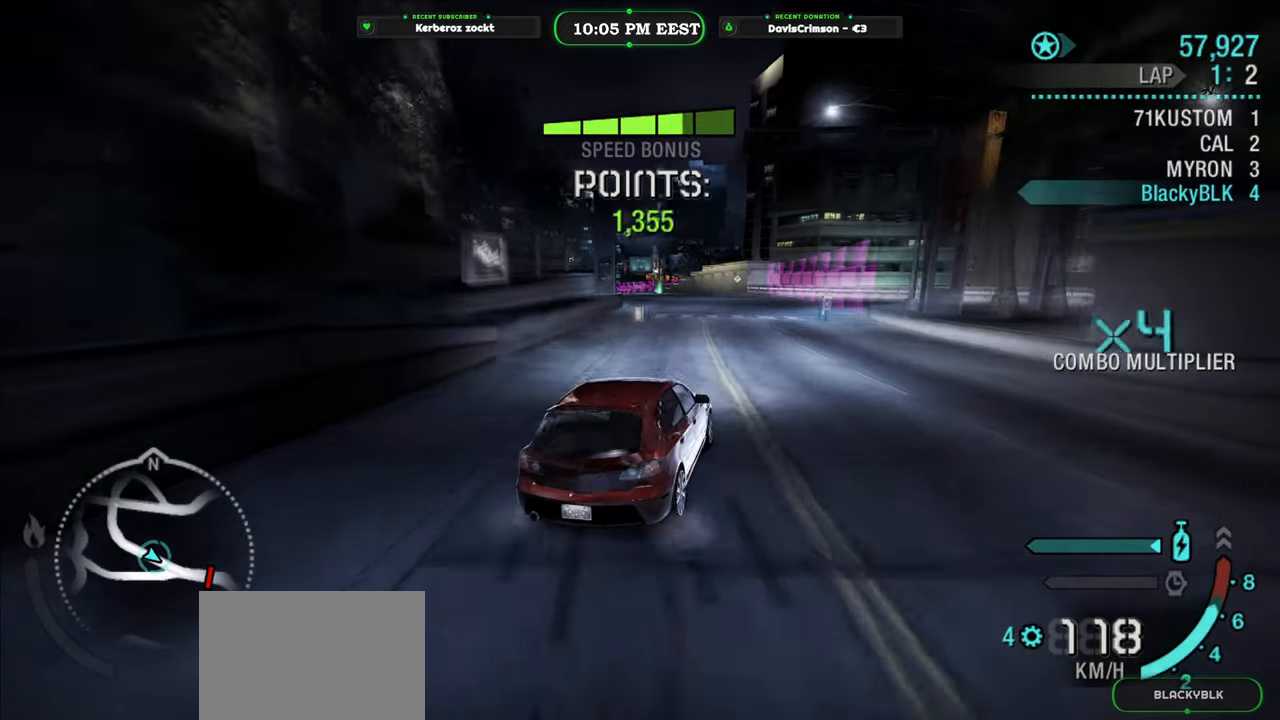
{"buttons": ["R2"], "left_stick": "left", "right_stick": "center", "events": [[283, "left_stick", "left"]]}
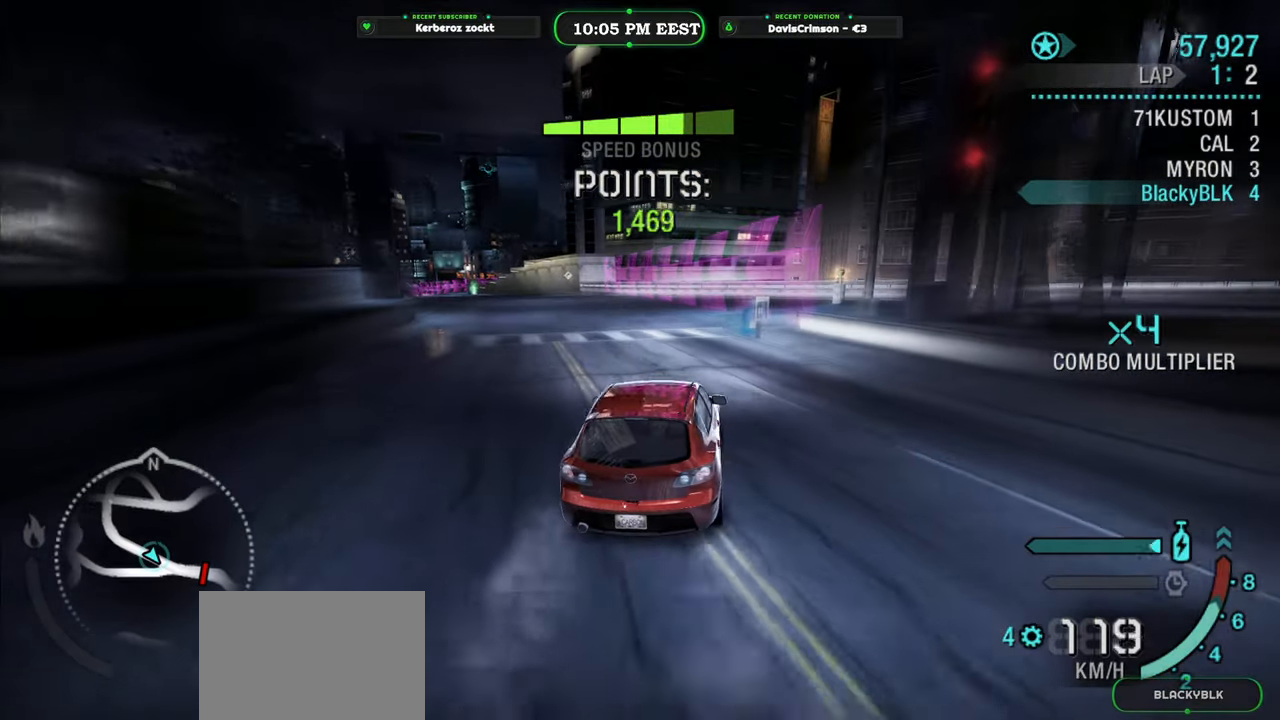
{"buttons": ["R2"], "left_stick": "center", "right_stick": "center", "events": [[483, "left_stick", "center"]]}
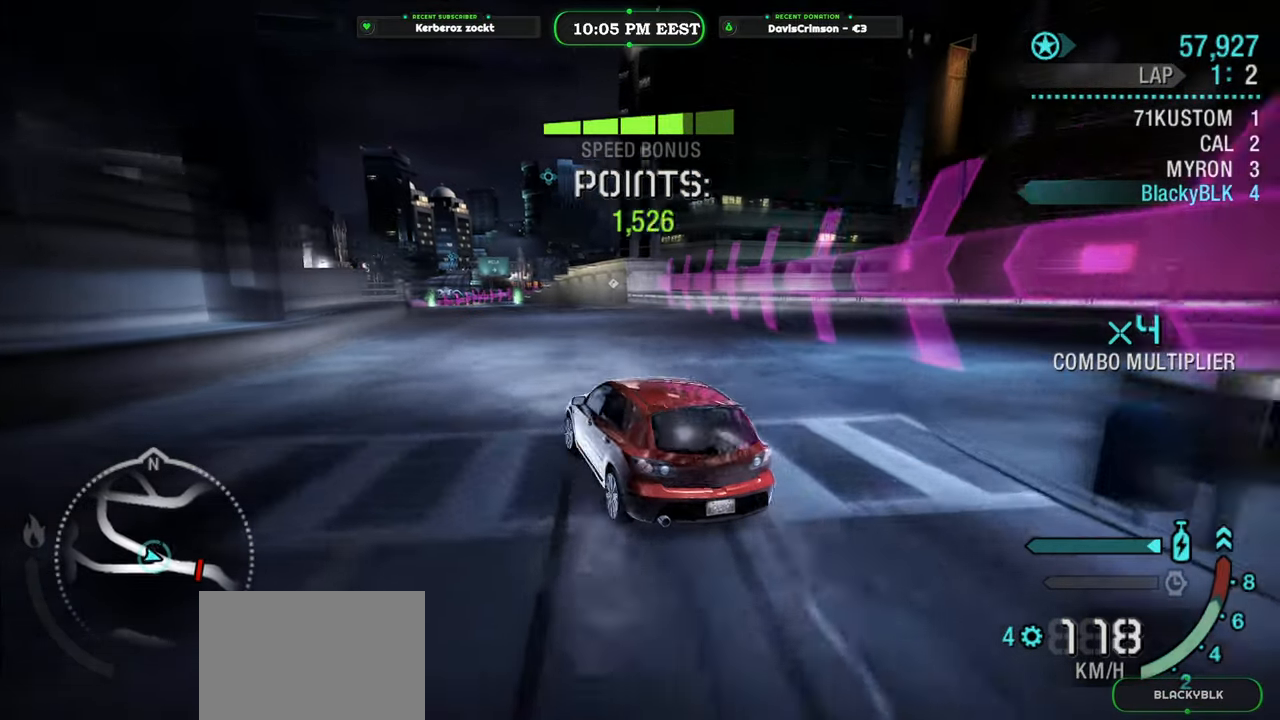
{"buttons": ["R2"], "left_stick": "right", "right_stick": "center", "events": [[383, "left_stick", "right"]]}
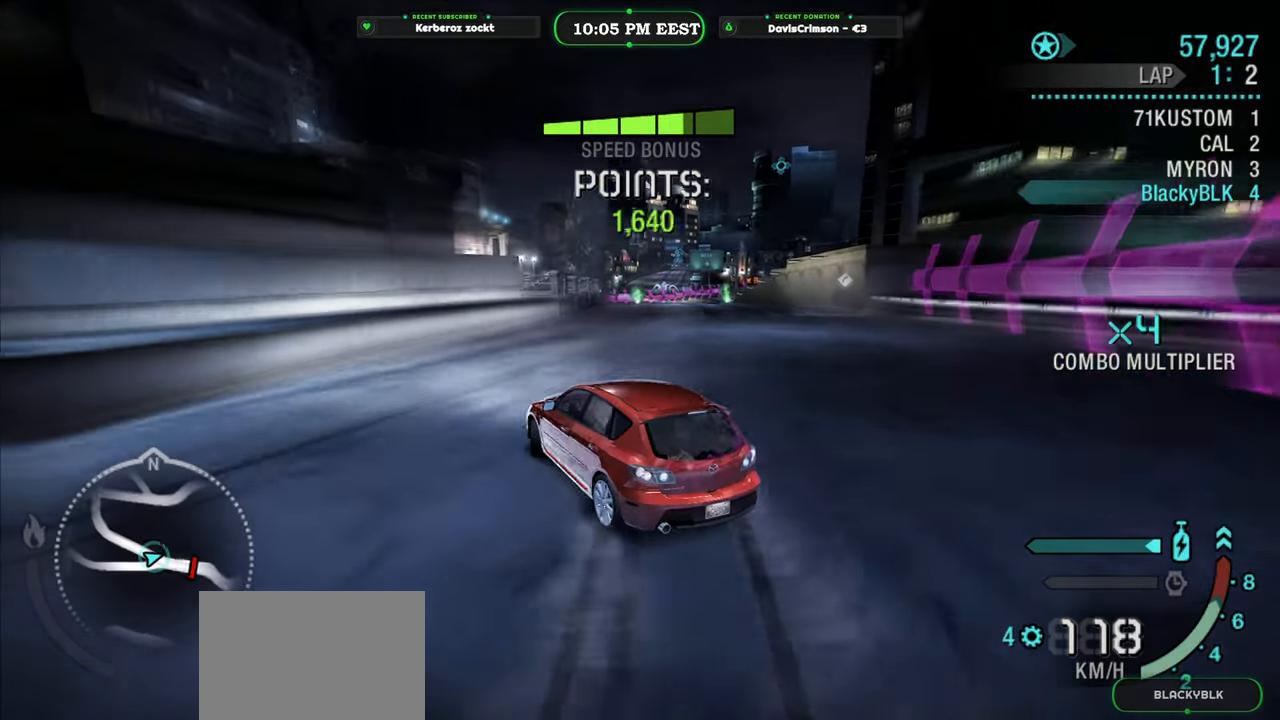
{"buttons": [], "left_stick": "right", "right_stick": "center", "events": [[350, "R2", "up"]]}
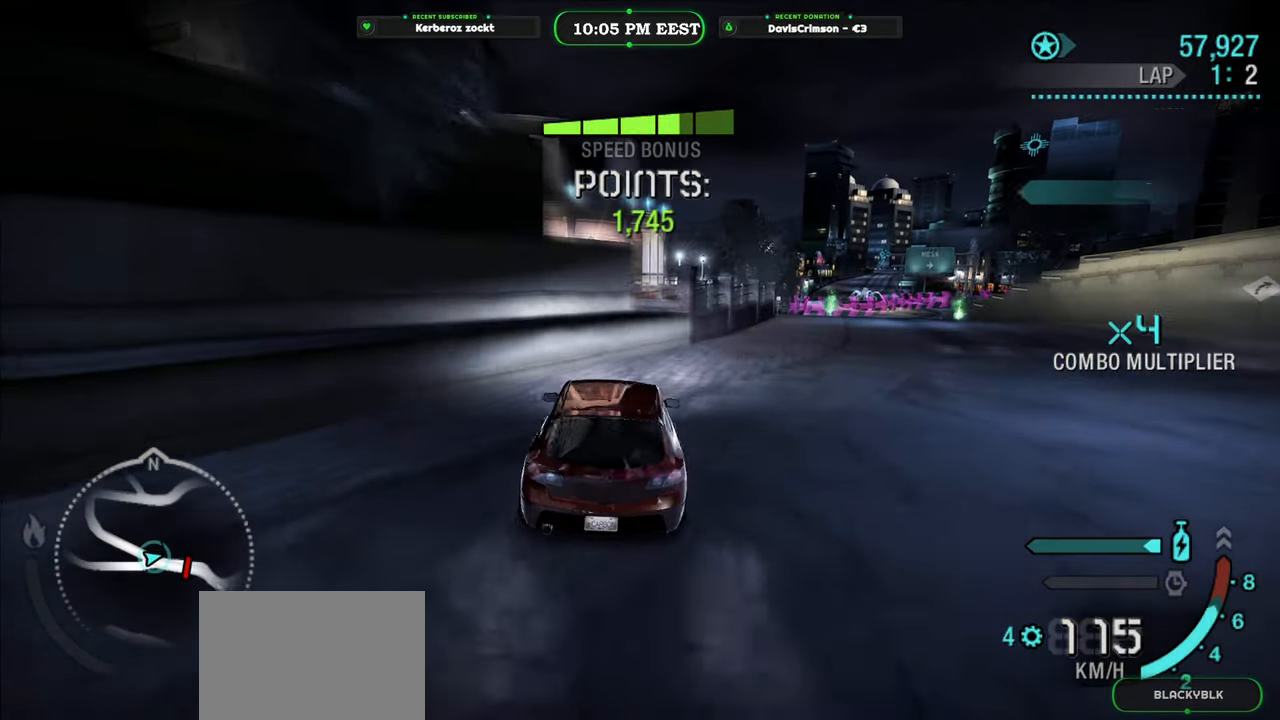
{"buttons": ["R2"], "left_stick": "center", "right_stick": "center", "events": [[283, "left_stick", "center"], [300, "R2", "down"]]}
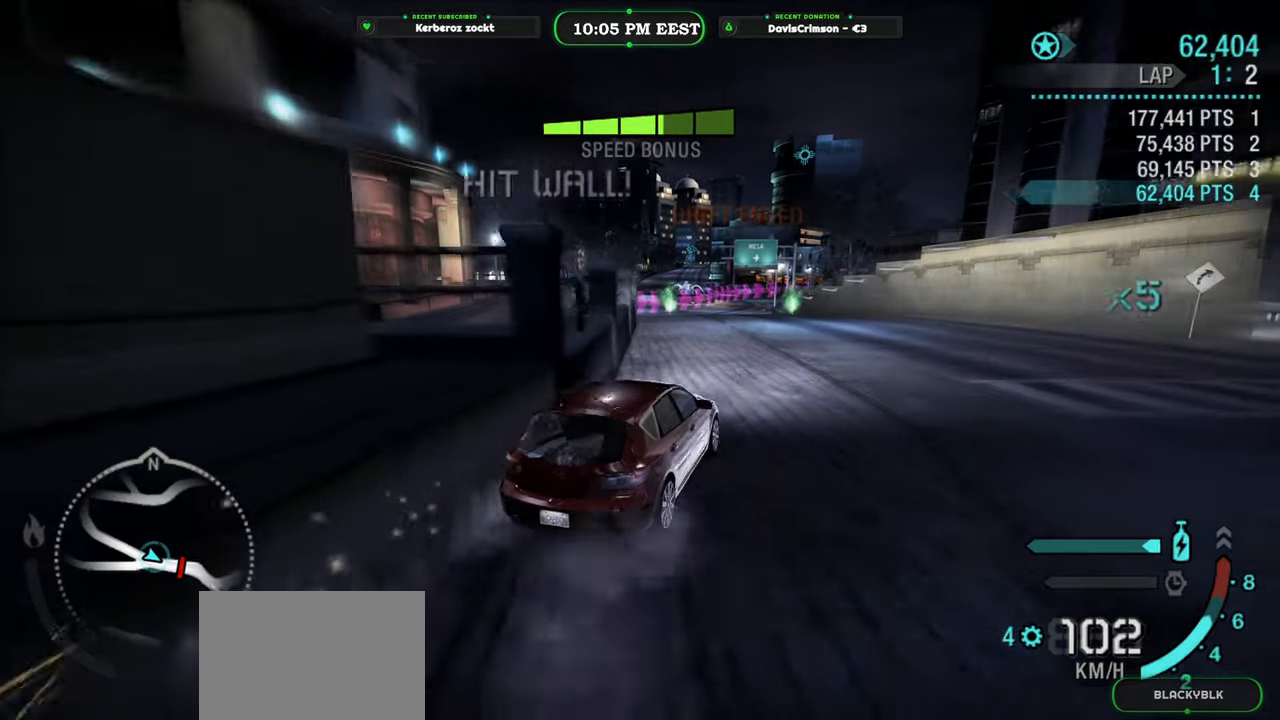
{"buttons": ["START"], "left_stick": "center", "right_stick": "center", "events": [[150, "left_stick", "left"], [350, "left_stick", "center"], [367, "START", "down"], [450, "R2", "up"]]}
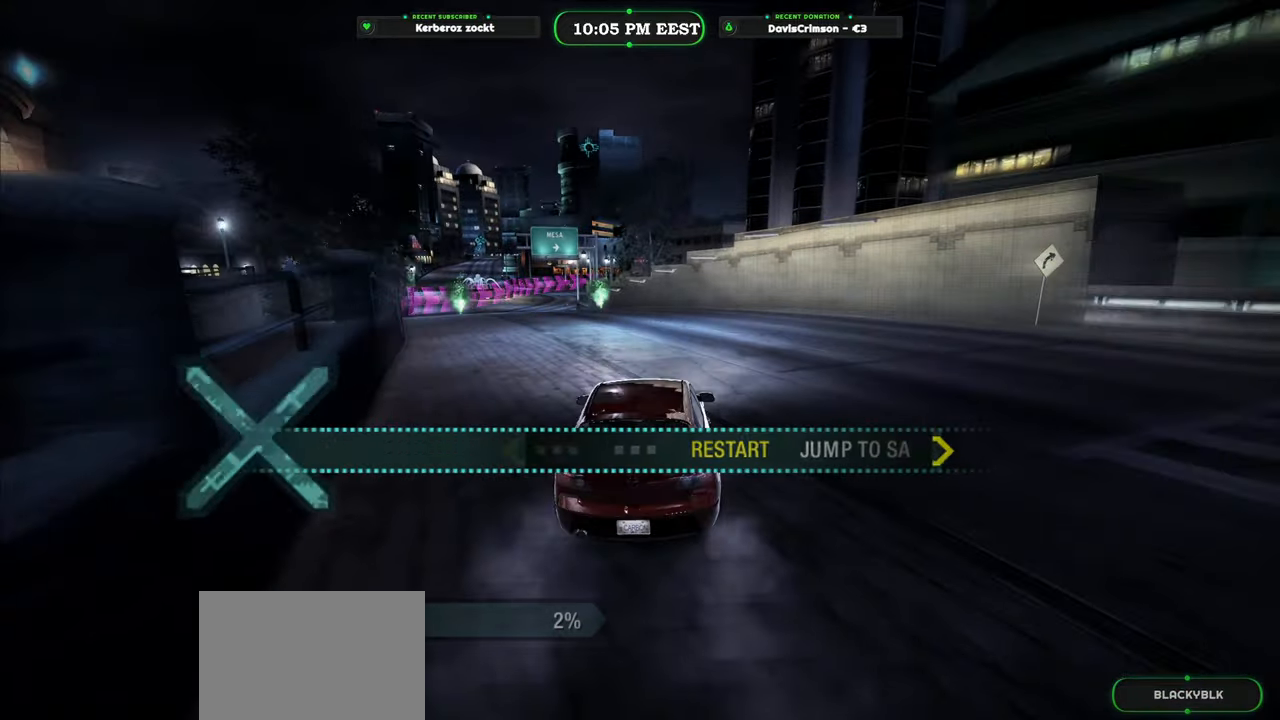
{"buttons": ["B"], "left_stick": "center", "right_stick": "center", "events": [[17, "START", "up"], [417, "B", "down"]]}
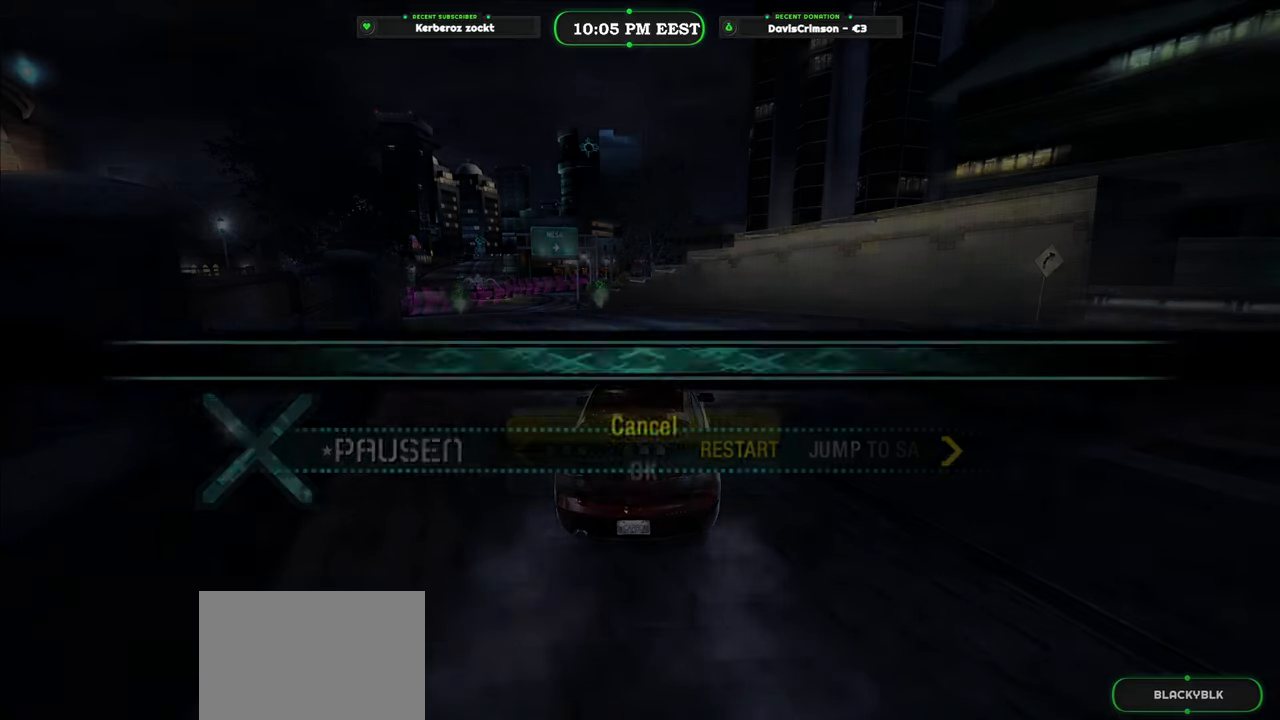
{"buttons": [], "left_stick": "center", "right_stick": "center", "events": [[50, "B", "up"], [283, "DPAD_DOWN", "down"], [417, "DPAD_DOWN", "up"]]}
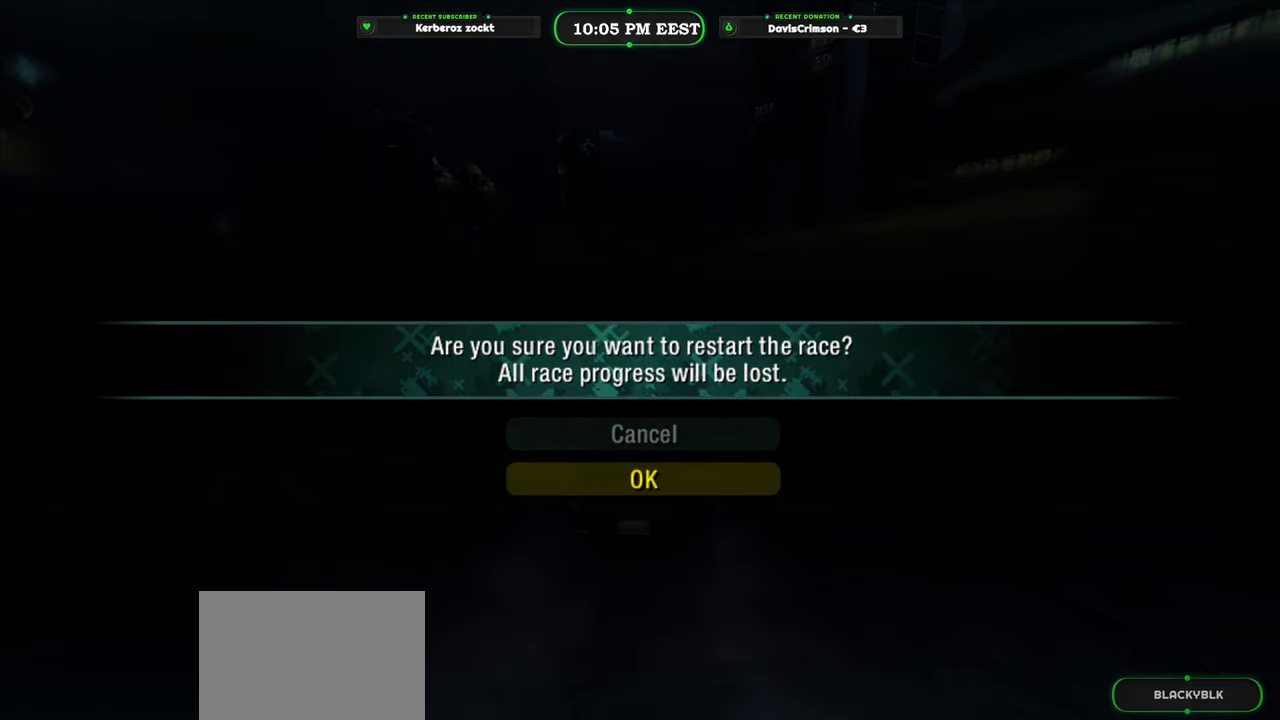
{"buttons": ["R2"], "left_stick": "center", "right_stick": "center", "events": [[50, "B", "down"], [133, "B", "up"], [317, "R2", "down"]]}
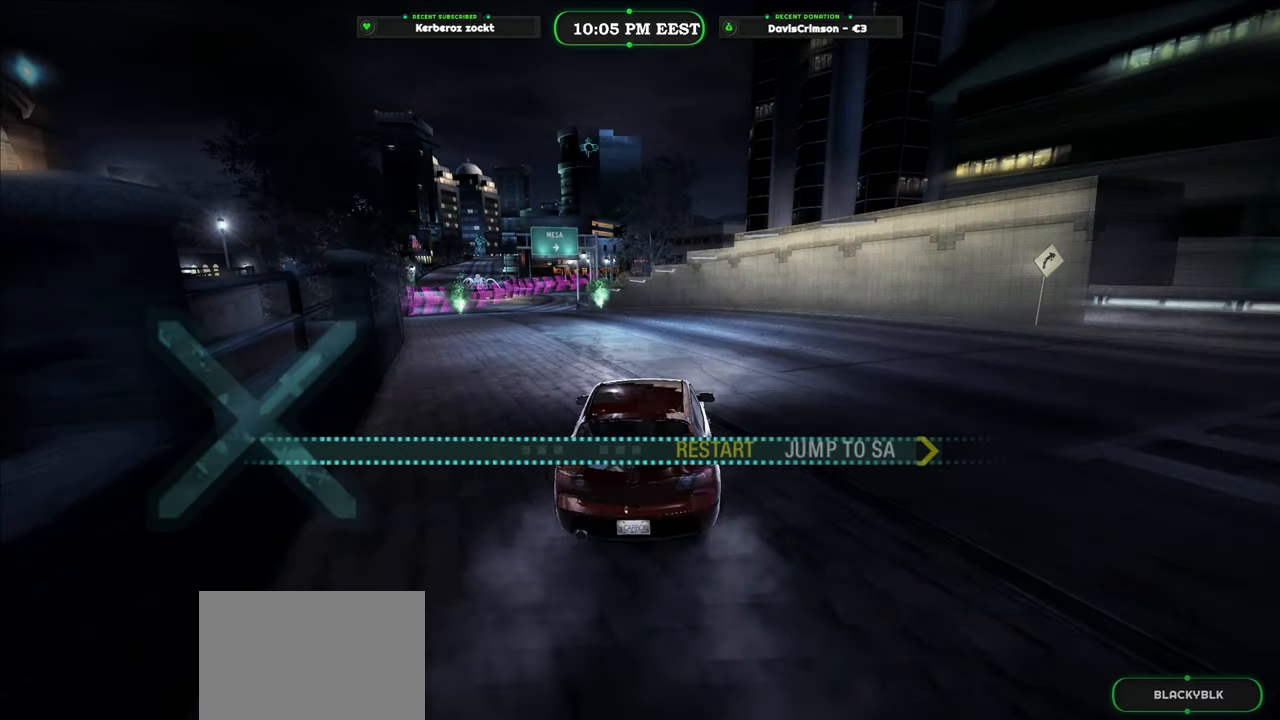
{"buttons": ["R2"], "left_stick": "center", "right_stick": "center", "events": []}
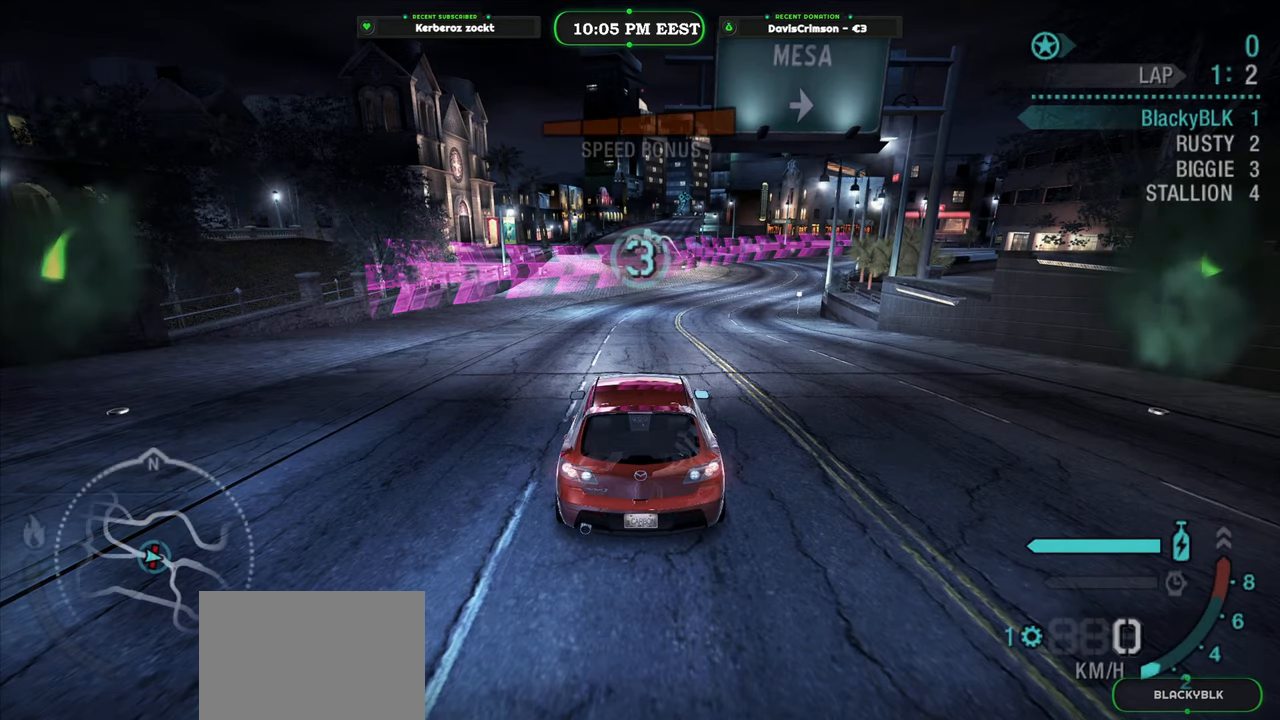
{"buttons": ["R2"], "left_stick": "center", "right_stick": "center", "events": []}
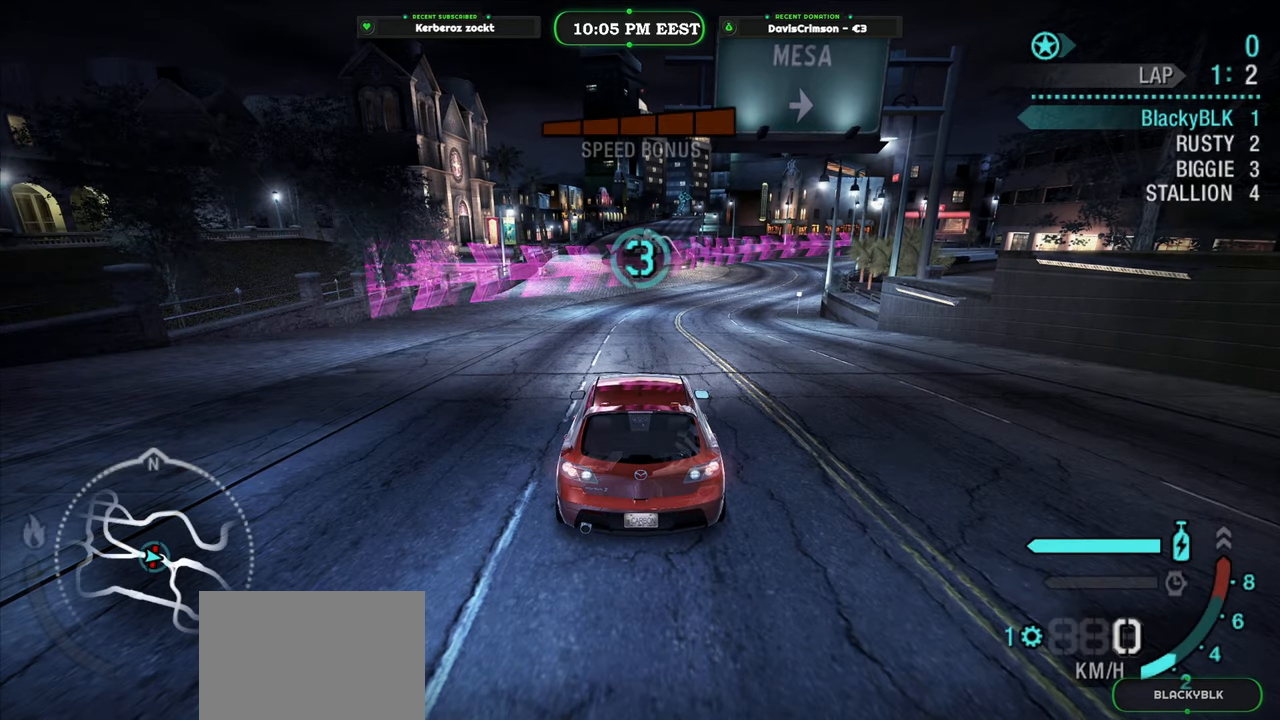
{"buttons": ["R2"], "left_stick": "center", "right_stick": "center", "events": []}
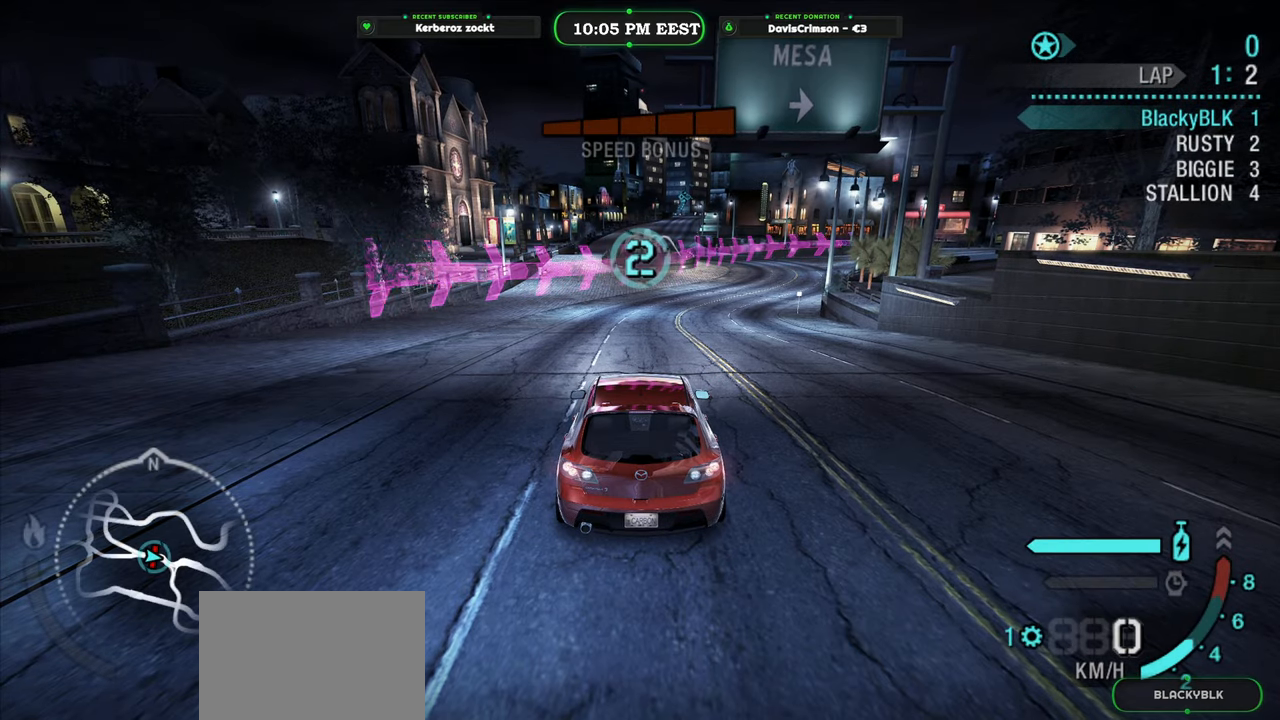
{"buttons": [], "left_stick": "center", "right_stick": "center", "events": [[500, "R2", "up"]]}
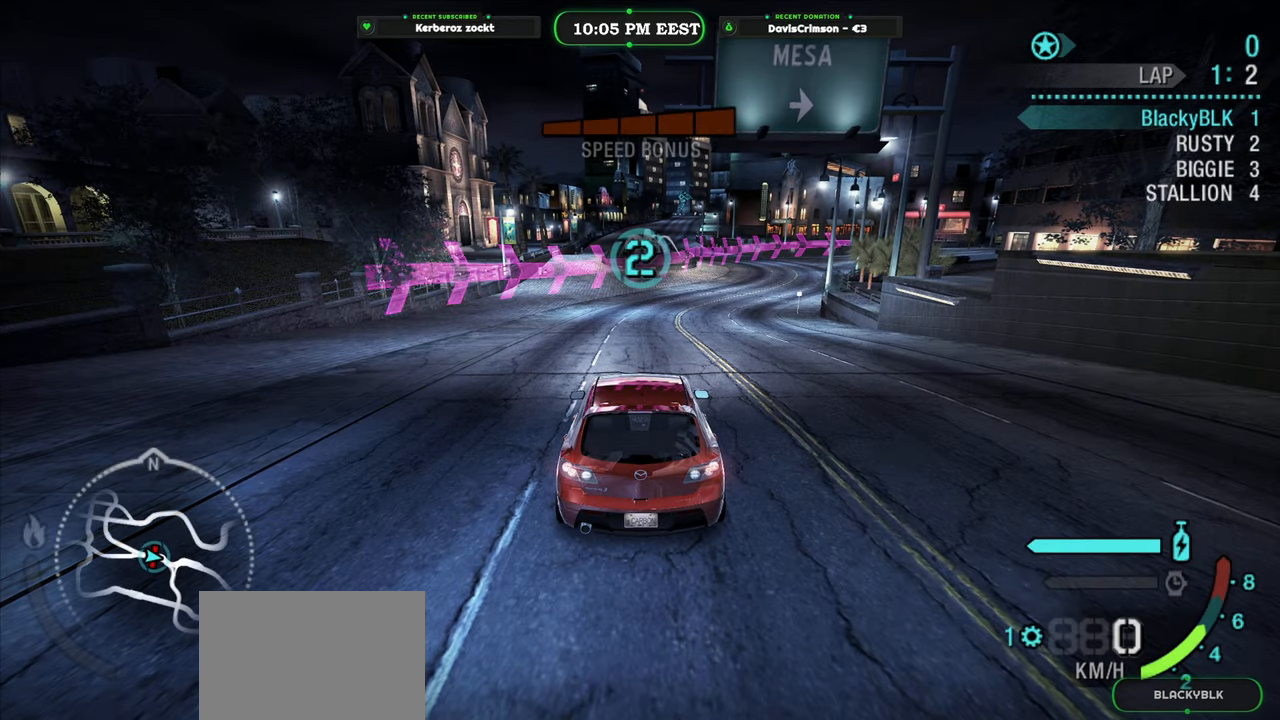
{"buttons": ["R2"], "left_stick": "center", "right_stick": "center", "events": [[283, "R2", "down"]]}
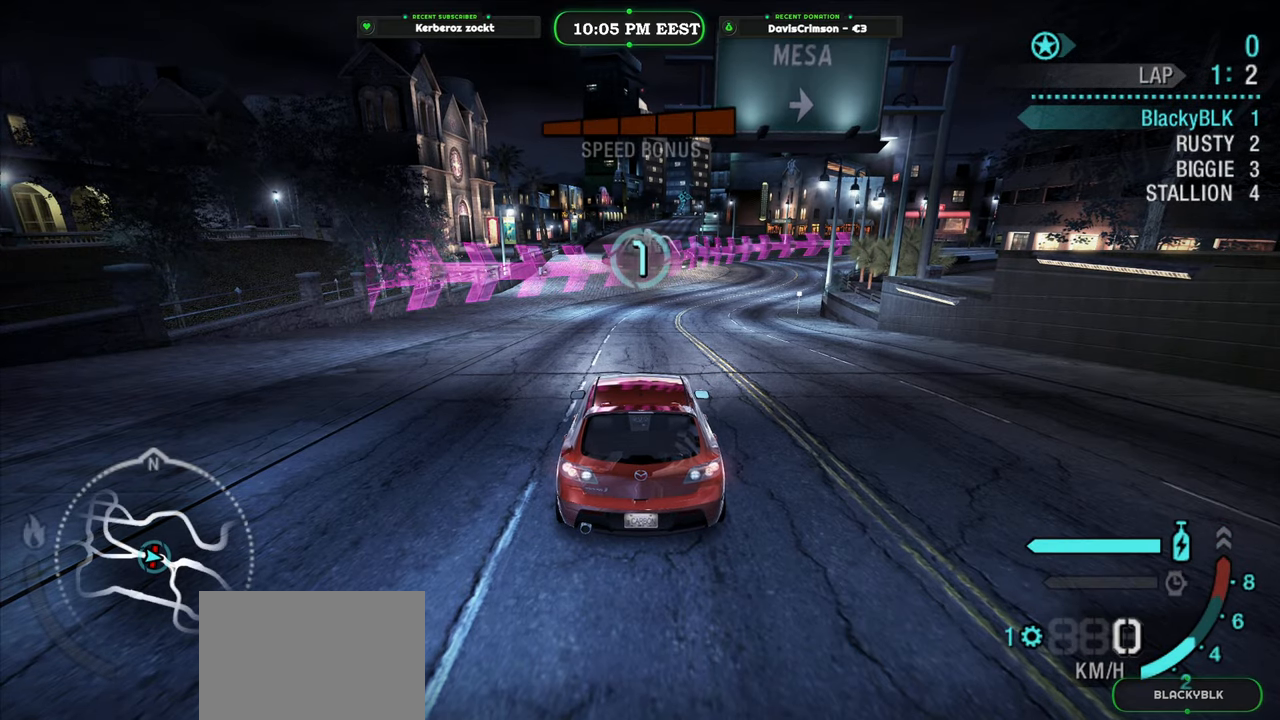
{"buttons": ["R2"], "left_stick": "center", "right_stick": "center", "events": []}
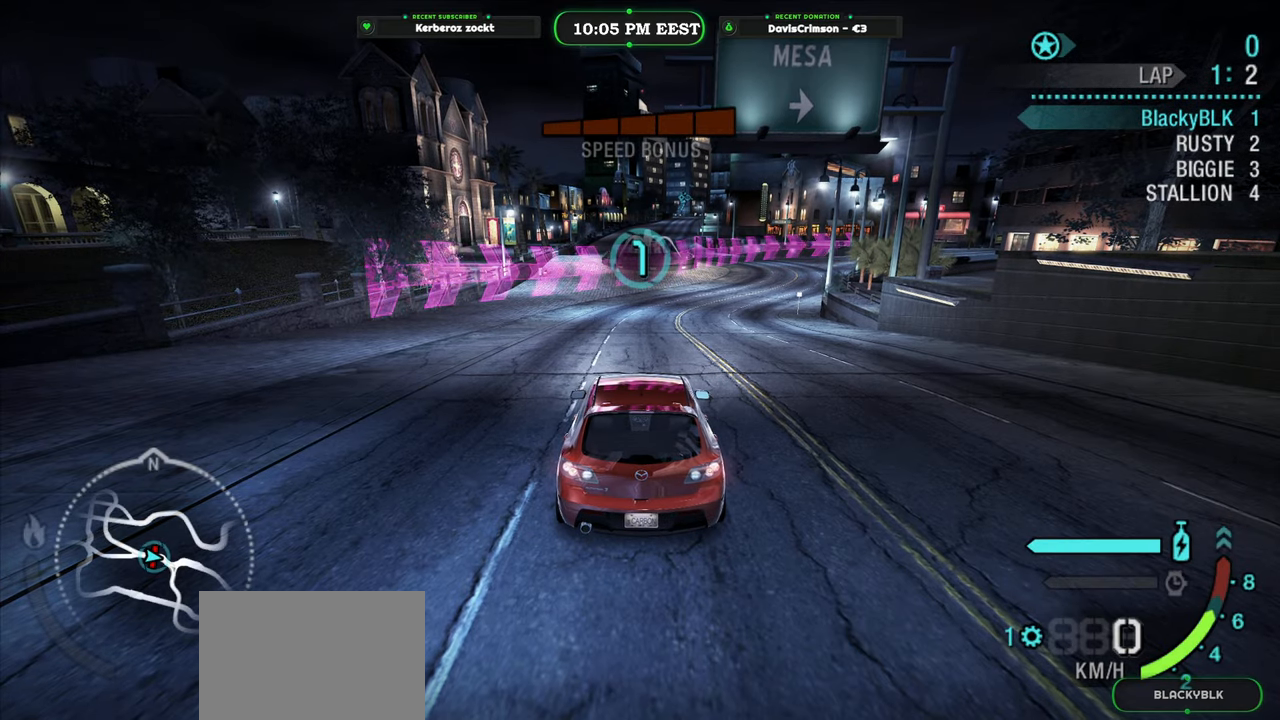
{"buttons": [], "left_stick": "center", "right_stick": "center", "events": [[83, "R2", "up"]]}
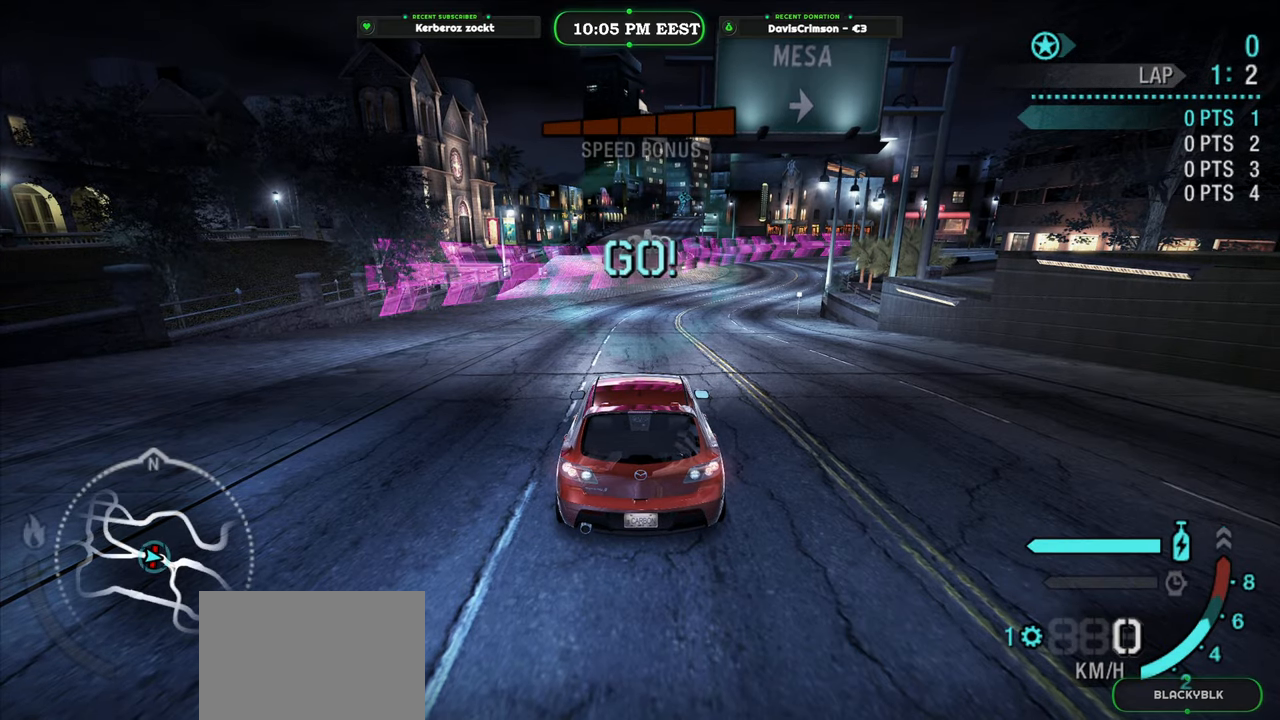
{"buttons": ["R2"], "left_stick": "center", "right_stick": "center", "events": [[217, "R2", "down"]]}
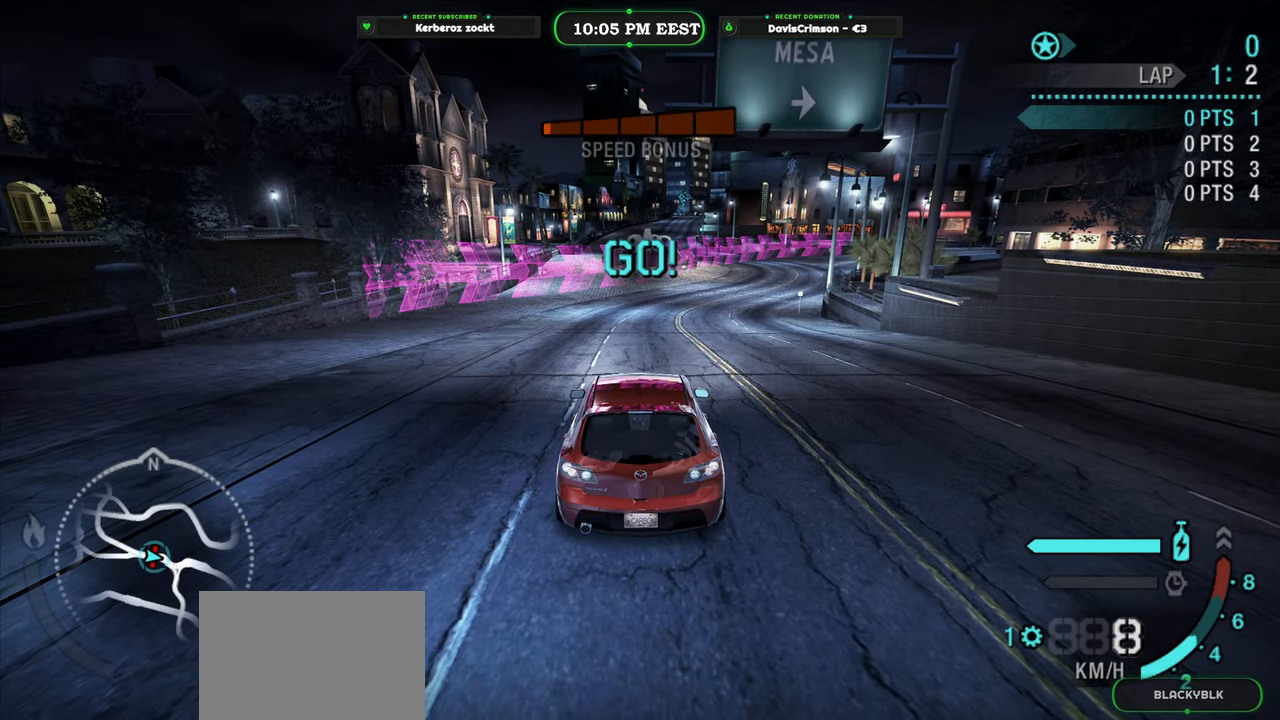
{"buttons": ["R2"], "left_stick": "center", "right_stick": "center", "events": []}
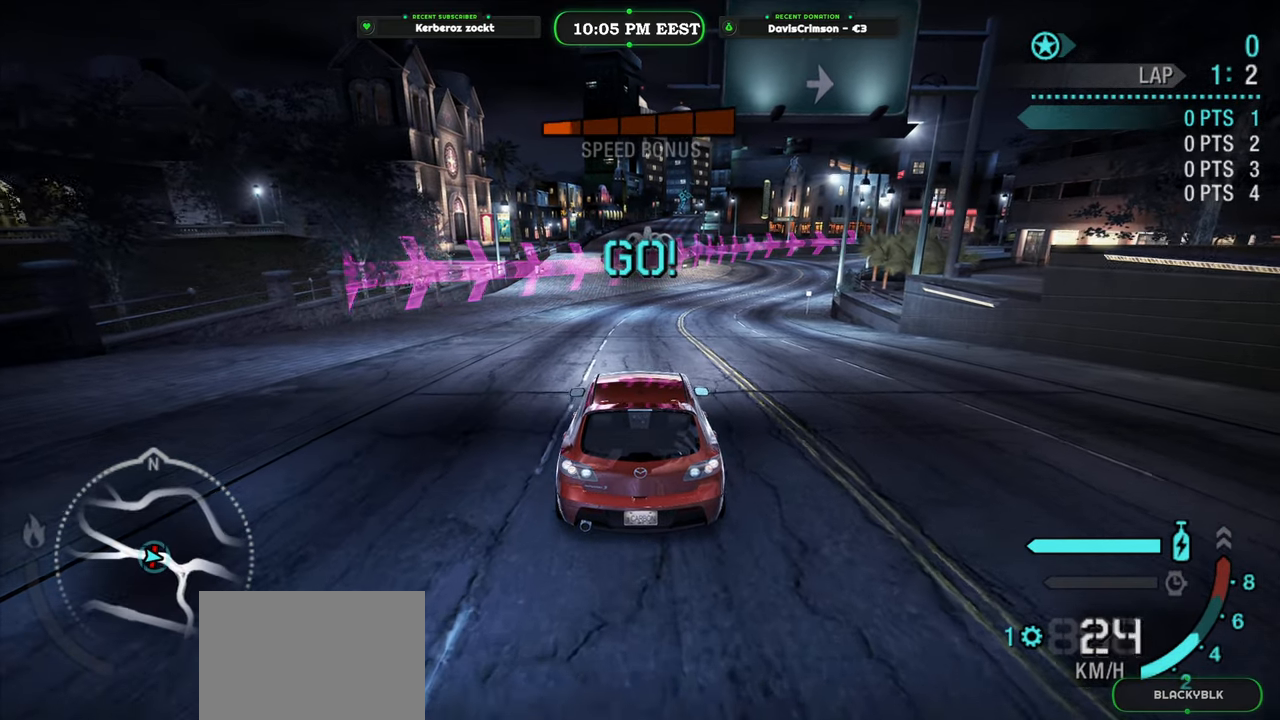
{"buttons": ["Y", "R2"], "left_stick": "center", "right_stick": "center", "events": [[417, "Y", "down"]]}
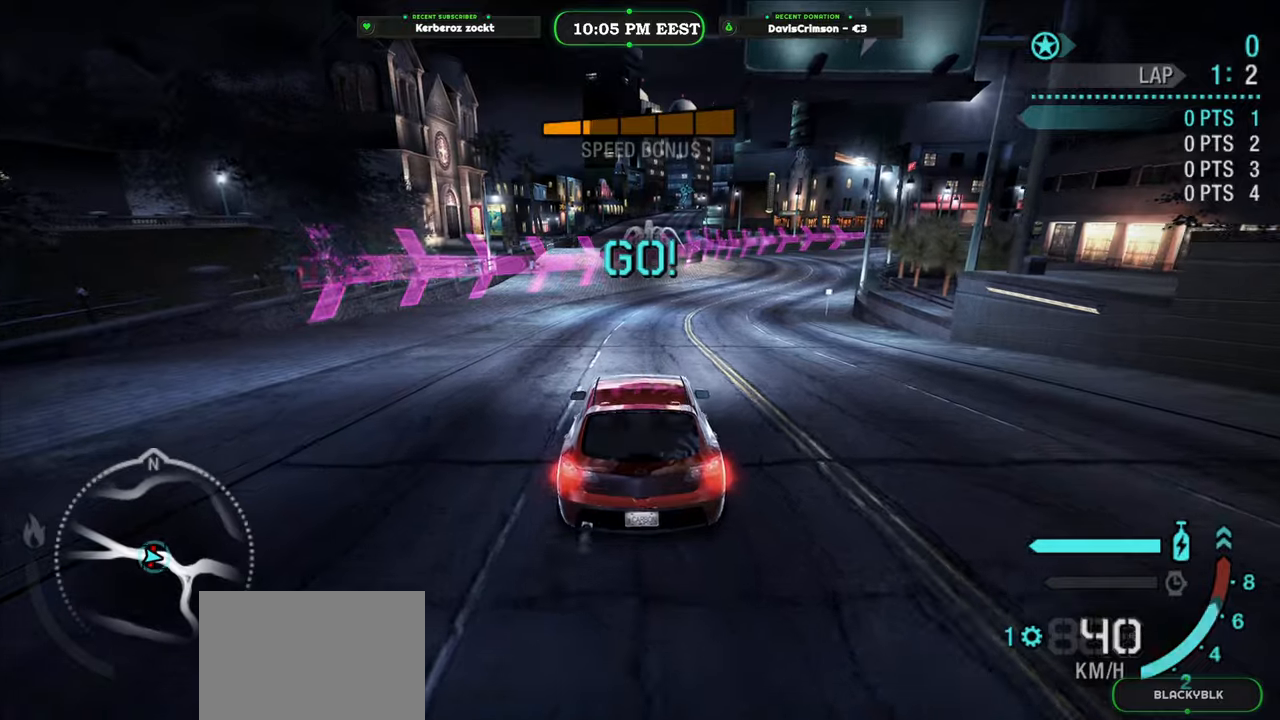
{"buttons": ["Y", "R2"], "left_stick": "center", "right_stick": "center", "events": [[33, "left_stick", "right"], [183, "left_stick", "center"], [267, "B", "down"], [400, "B", "up"]]}
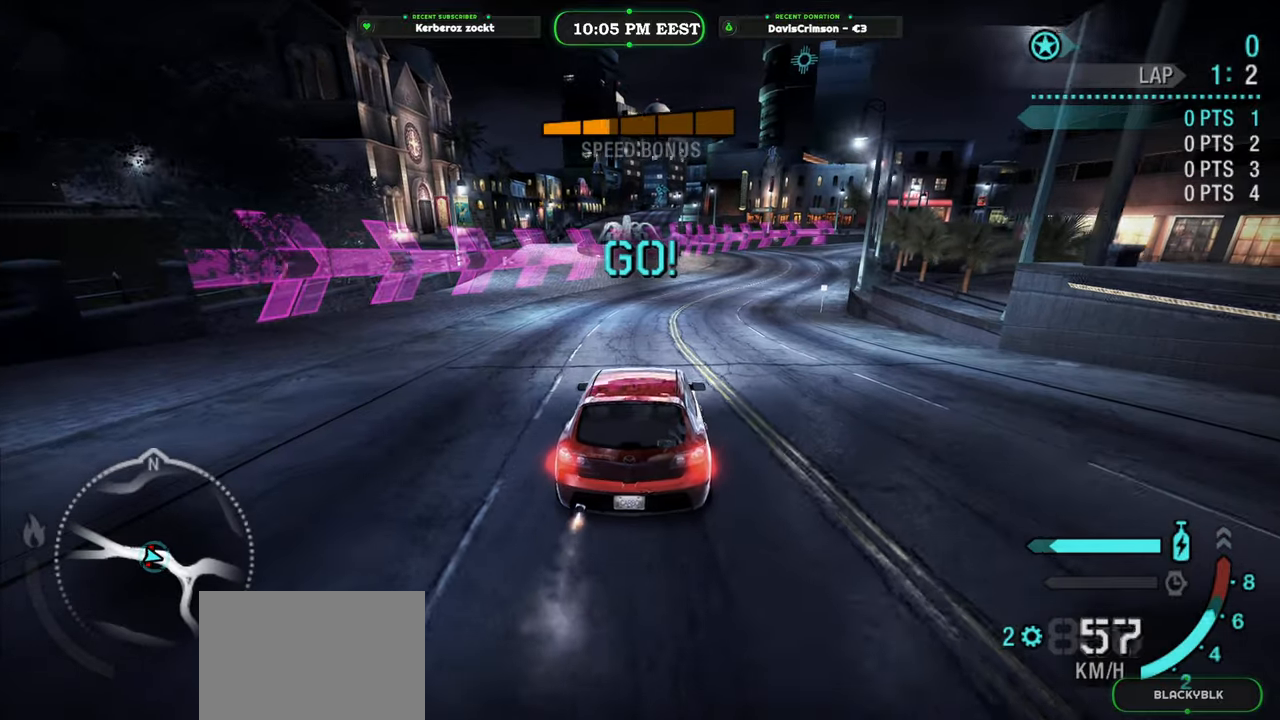
{"buttons": ["Y", "R2"], "left_stick": "center", "right_stick": "center", "events": [[167, "left_stick", "right"], [350, "left_stick", "center"]]}
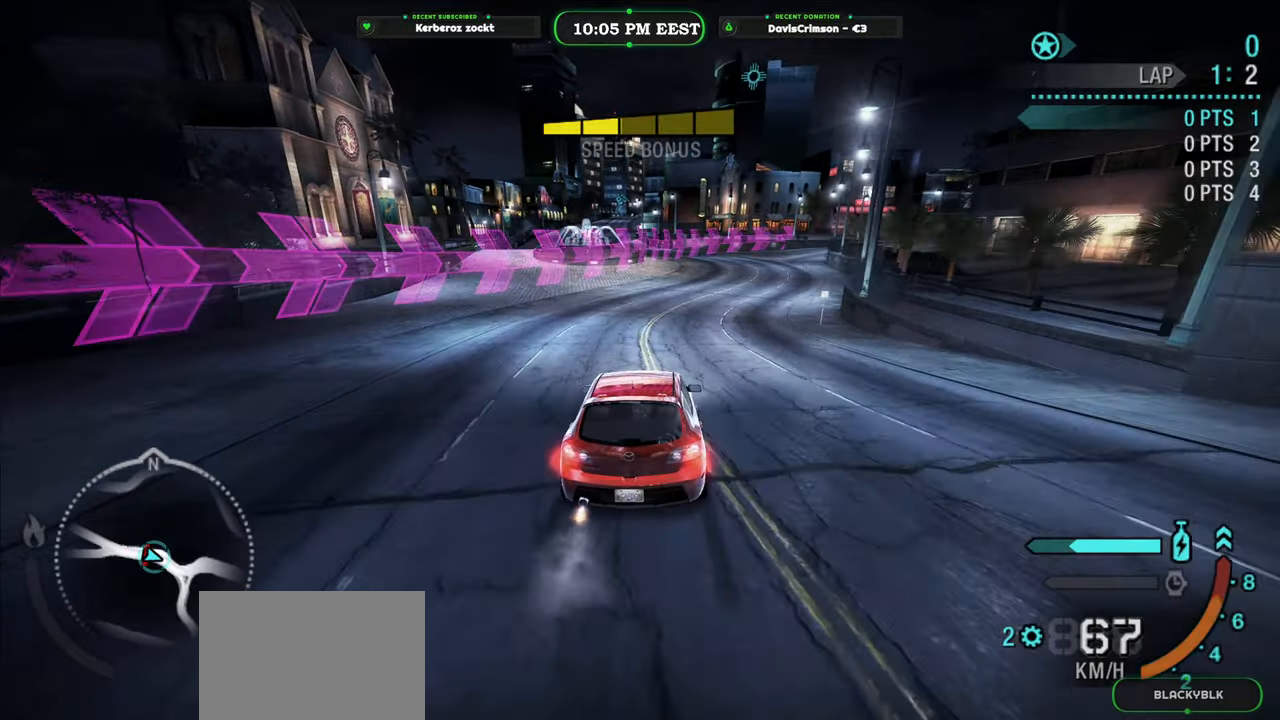
{"buttons": ["R2"], "left_stick": "right", "right_stick": "center", "events": [[83, "B", "down"], [217, "B", "up"], [333, "Y", "up"], [333, "left_stick", "right"]]}
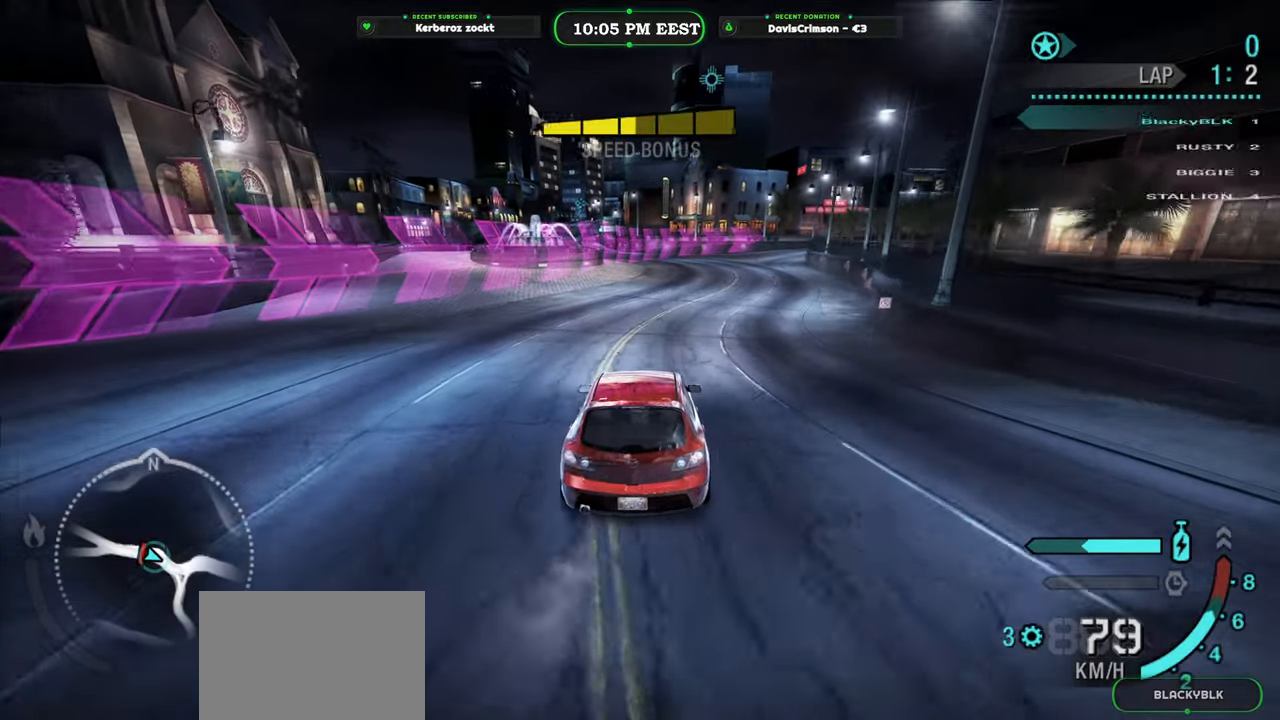
{"buttons": ["Y", "R2"], "left_stick": "center", "right_stick": "center", "events": [[133, "Y", "down"], [183, "left_stick", "center"]]}
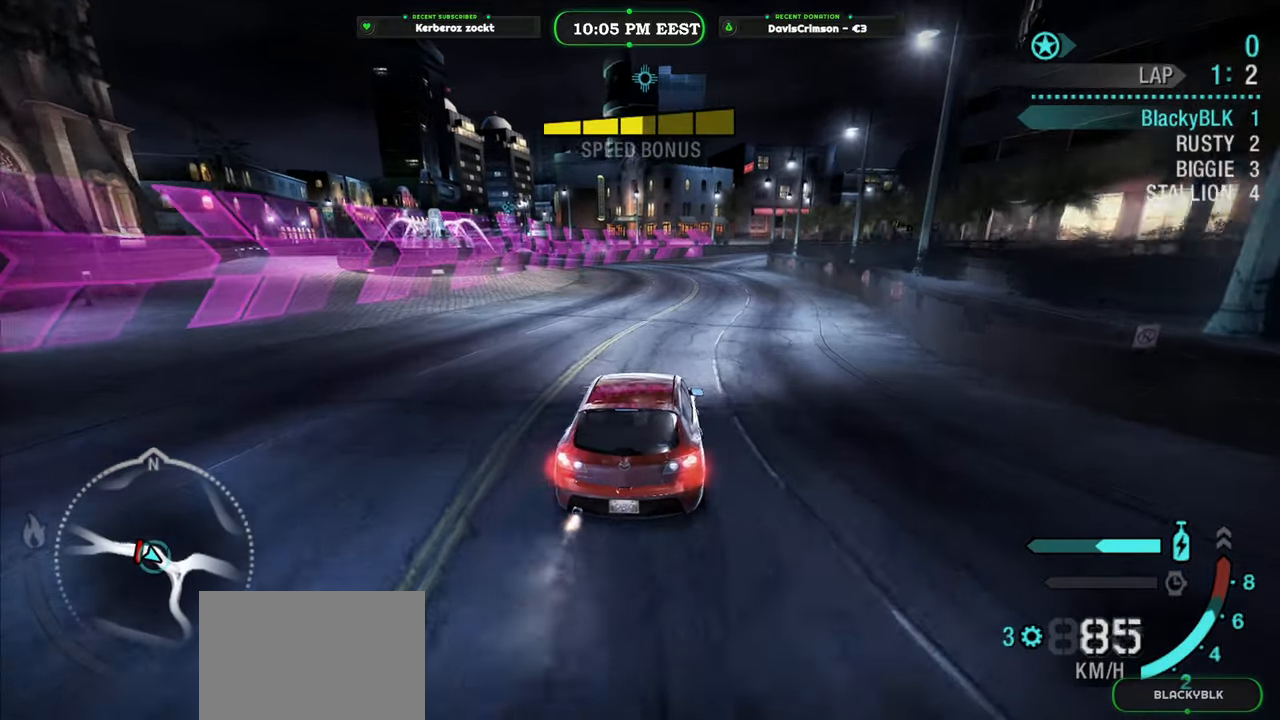
{"buttons": ["Y", "R2"], "left_stick": "center", "right_stick": "center", "events": [[100, "left_stick", "right"], [233, "left_stick", "center"]]}
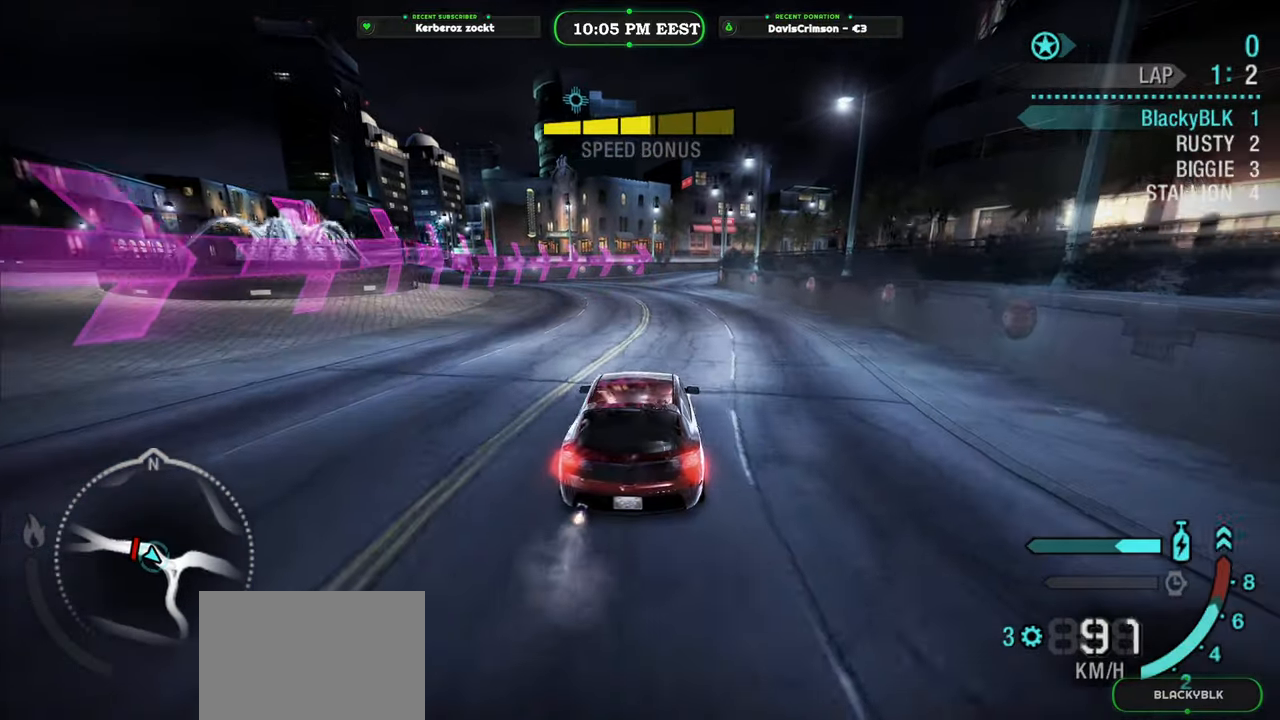
{"buttons": ["Y", "R2"], "left_stick": "center", "right_stick": "center", "events": []}
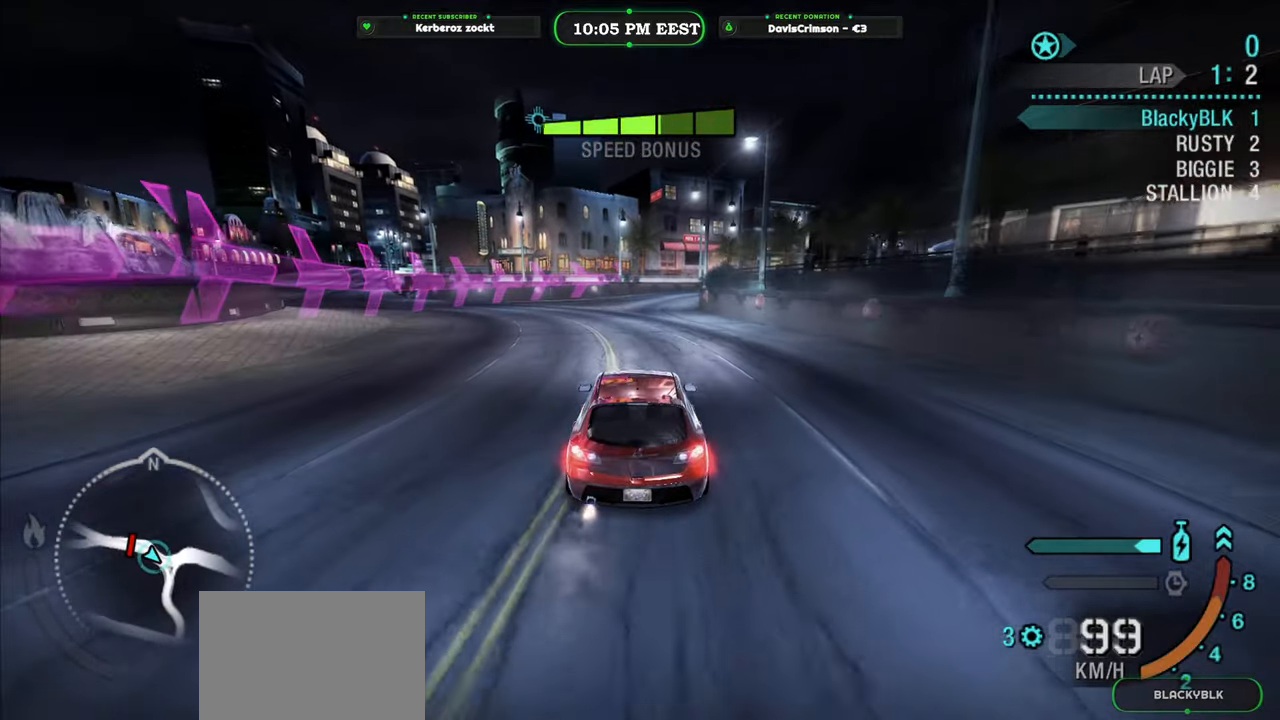
{"buttons": ["R2"], "left_stick": "center", "right_stick": "center", "events": [[500, "Y", "up"]]}
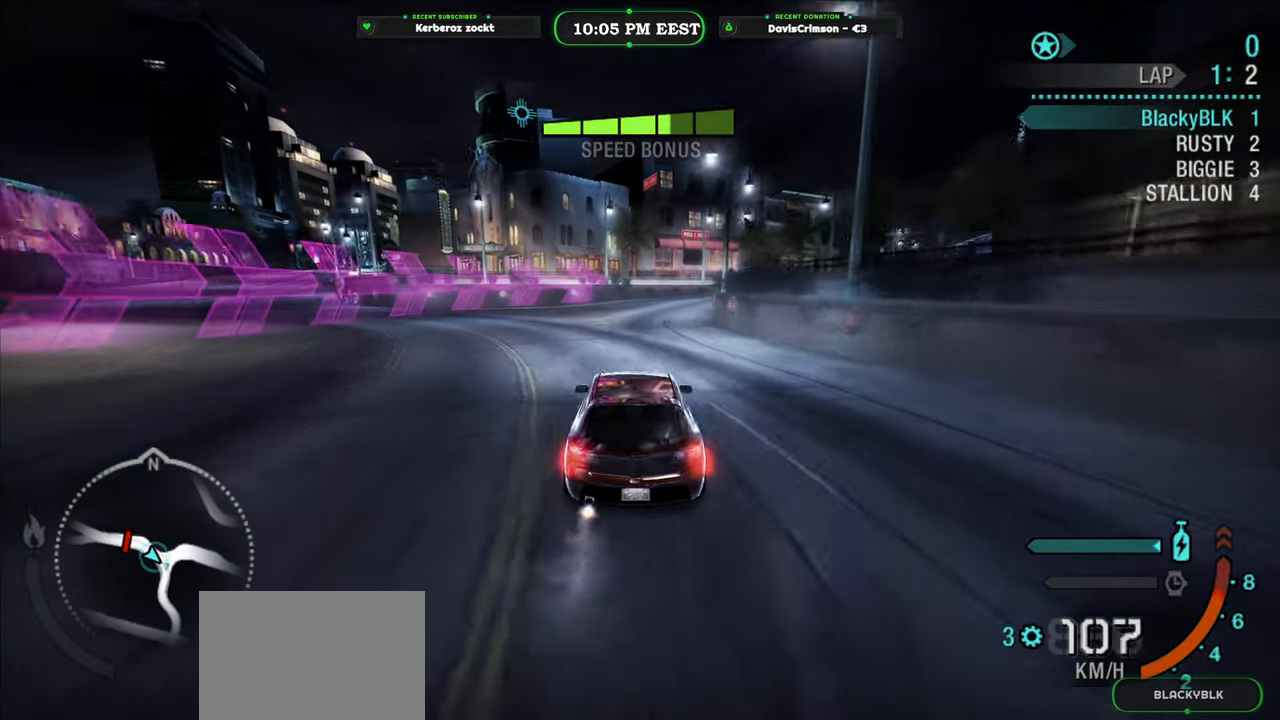
{"buttons": ["R2"], "left_stick": "center", "right_stick": "center", "events": [[100, "B", "down"], [217, "B", "up"]]}